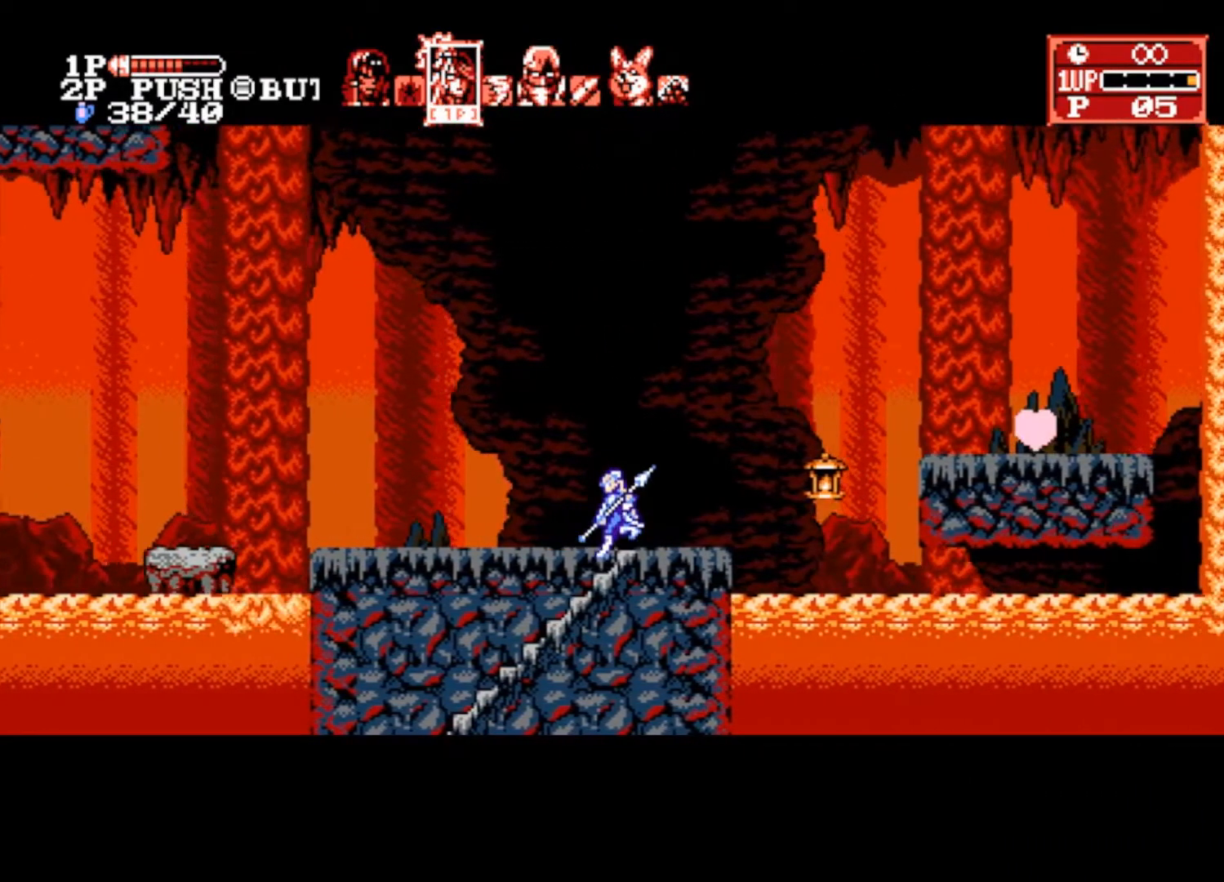
Gameplay with a controller (PlayStation layout); each line is a JSON object with the inputs held at the frame after it. "events" lists button and stick changes between this image and that frame as [ms after this image, input, new state], when the widget could be followed in between.
{"buttons": [], "left_stick": "down-right", "right_stick": "center", "events": []}
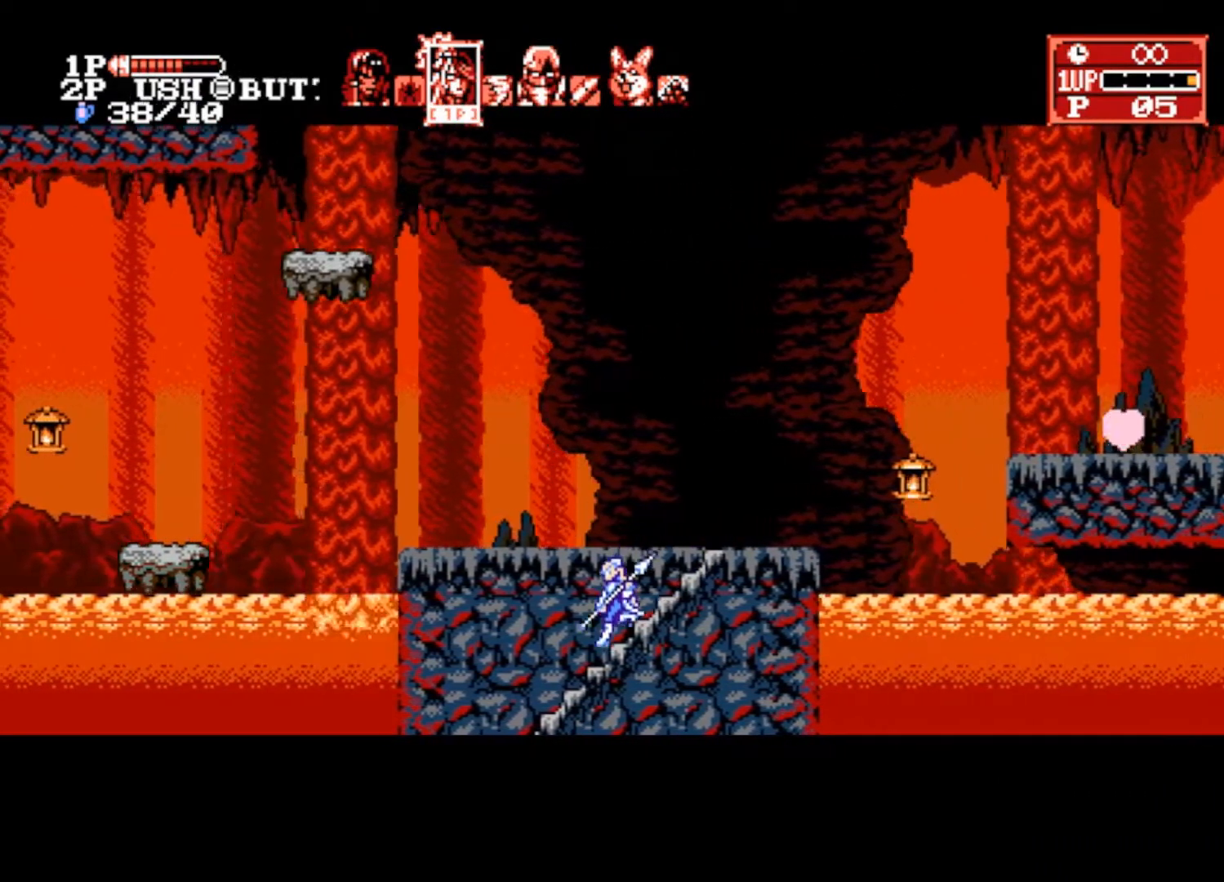
{"buttons": [], "left_stick": "down-right", "right_stick": "center", "events": []}
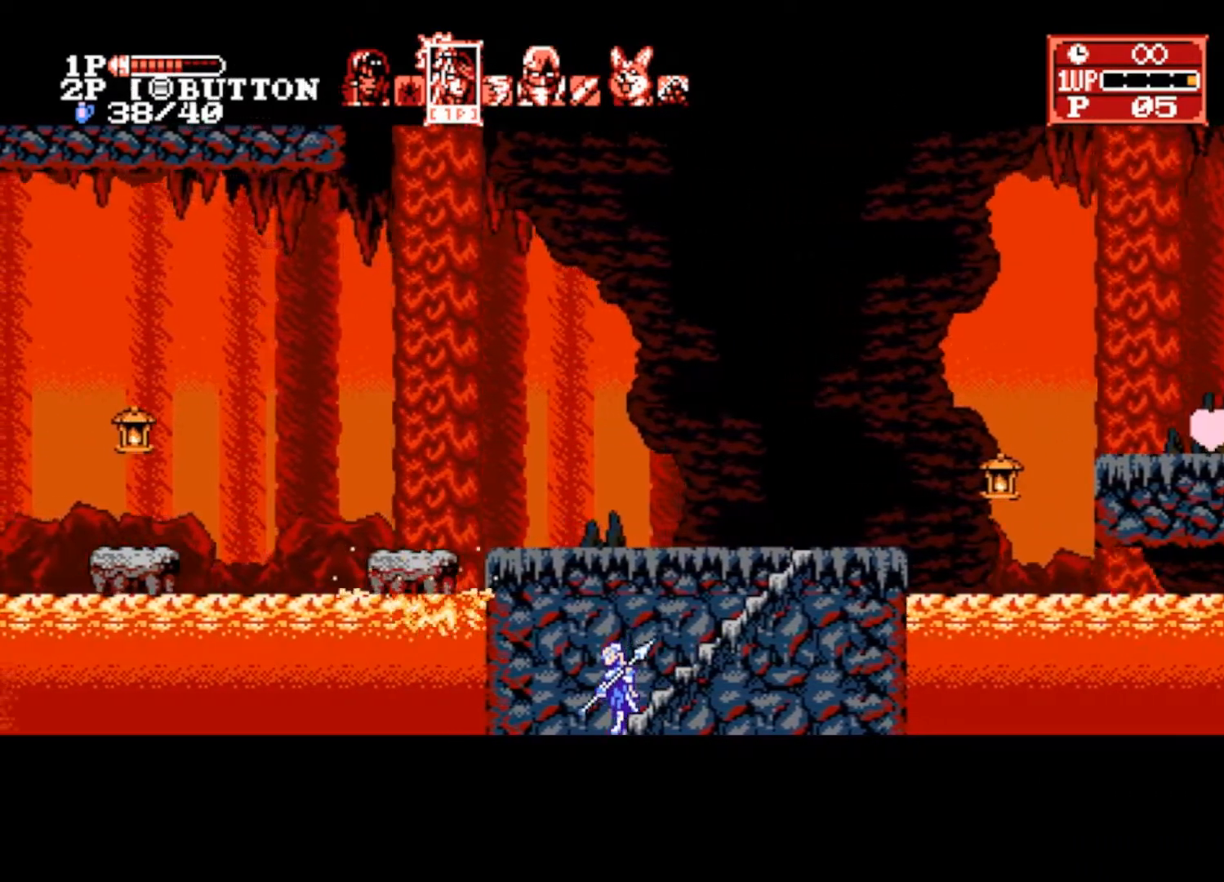
{"buttons": [], "left_stick": "down-right", "right_stick": "center", "events": []}
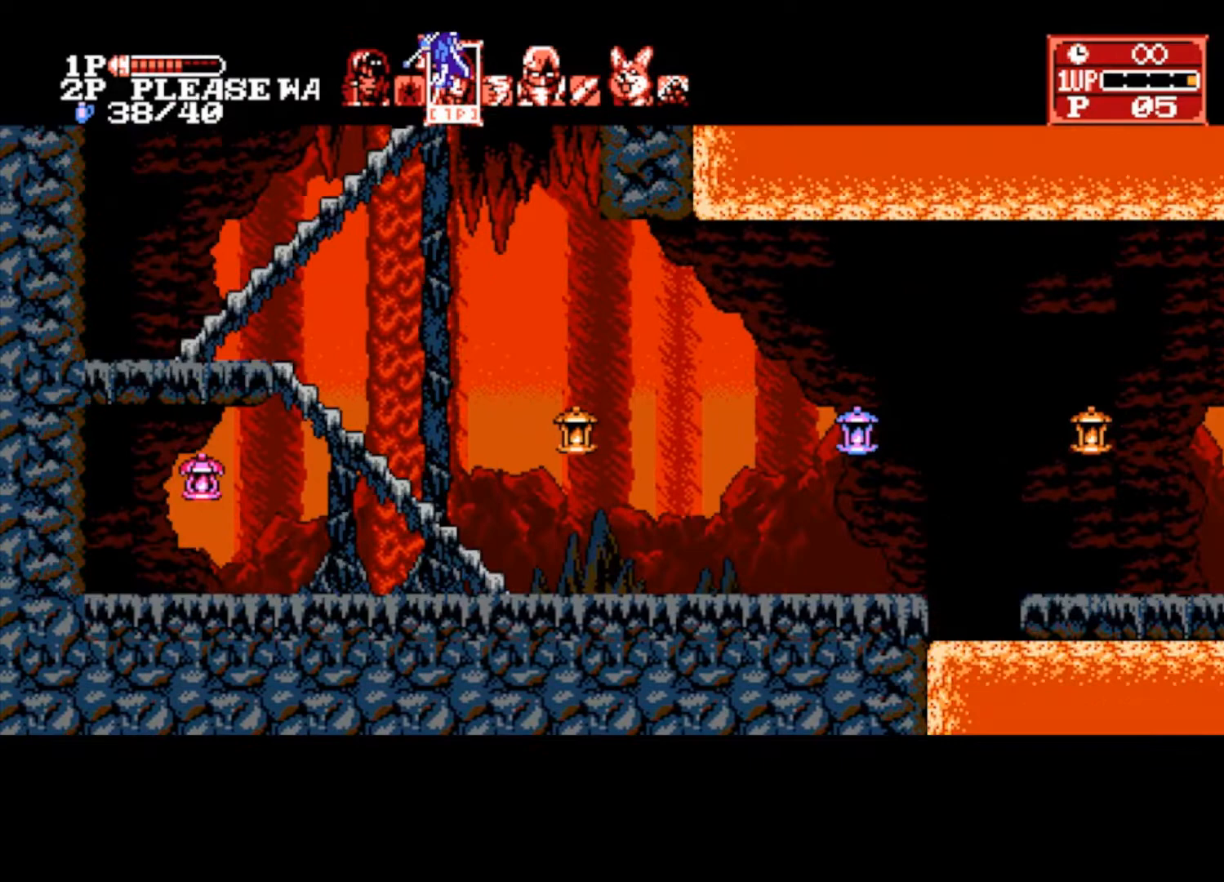
{"buttons": [], "left_stick": "down-right", "right_stick": "center", "events": []}
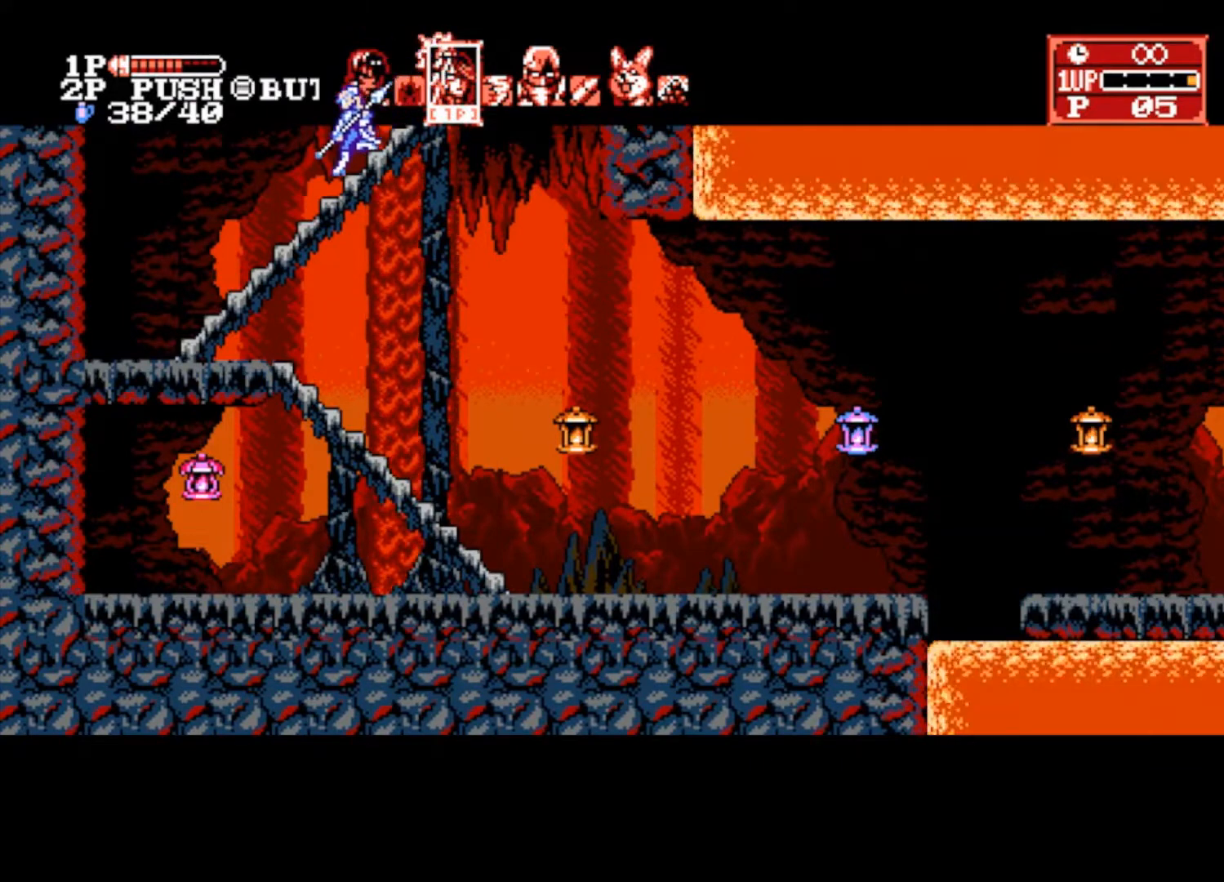
{"buttons": [], "left_stick": "down-right", "right_stick": "center", "events": []}
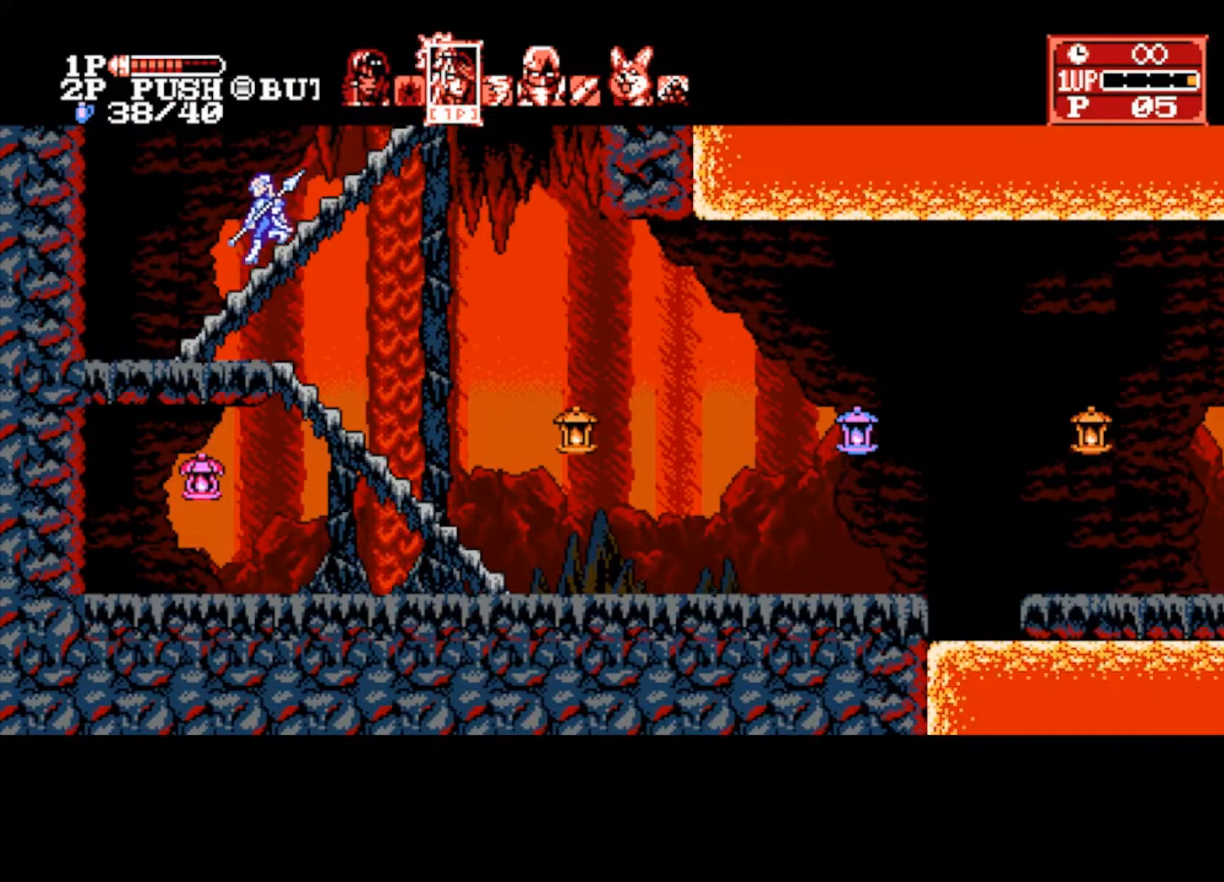
{"buttons": [], "left_stick": "down-right", "right_stick": "center", "events": []}
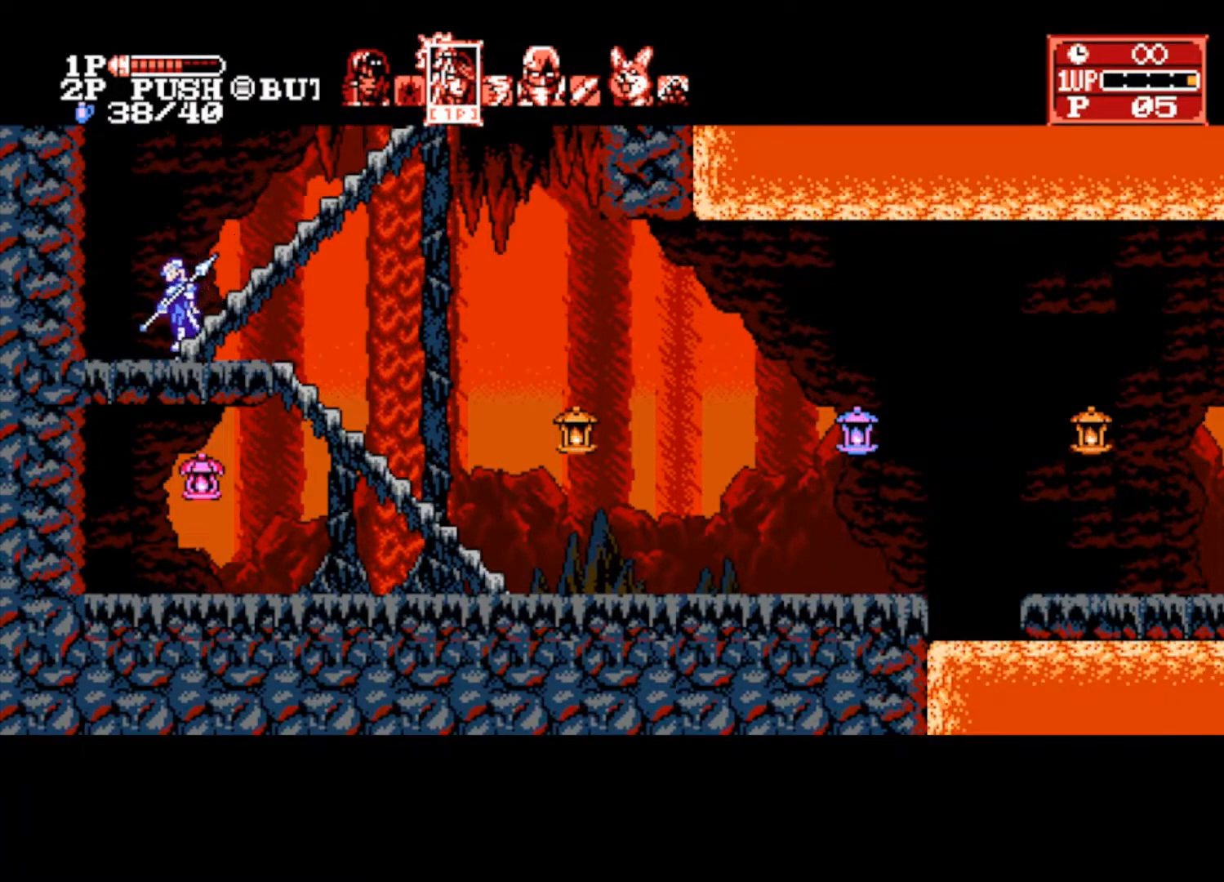
{"buttons": [], "left_stick": "right", "right_stick": "center", "events": [[67, "left_stick", "right"], [100, "CROSS", "down"], [233, "CROSS", "up"], [367, "left_stick", "center"], [467, "left_stick", "right"]]}
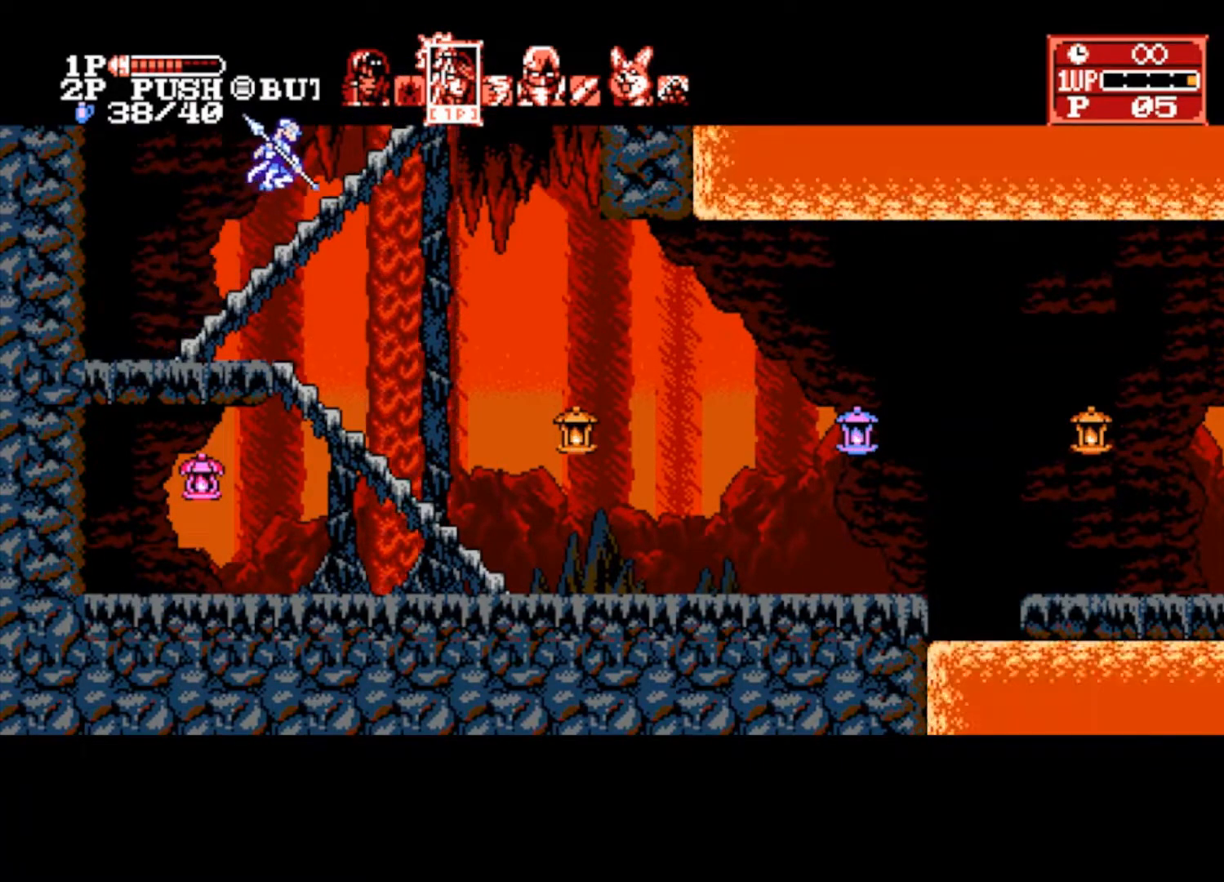
{"buttons": [], "left_stick": "right", "right_stick": "center", "events": []}
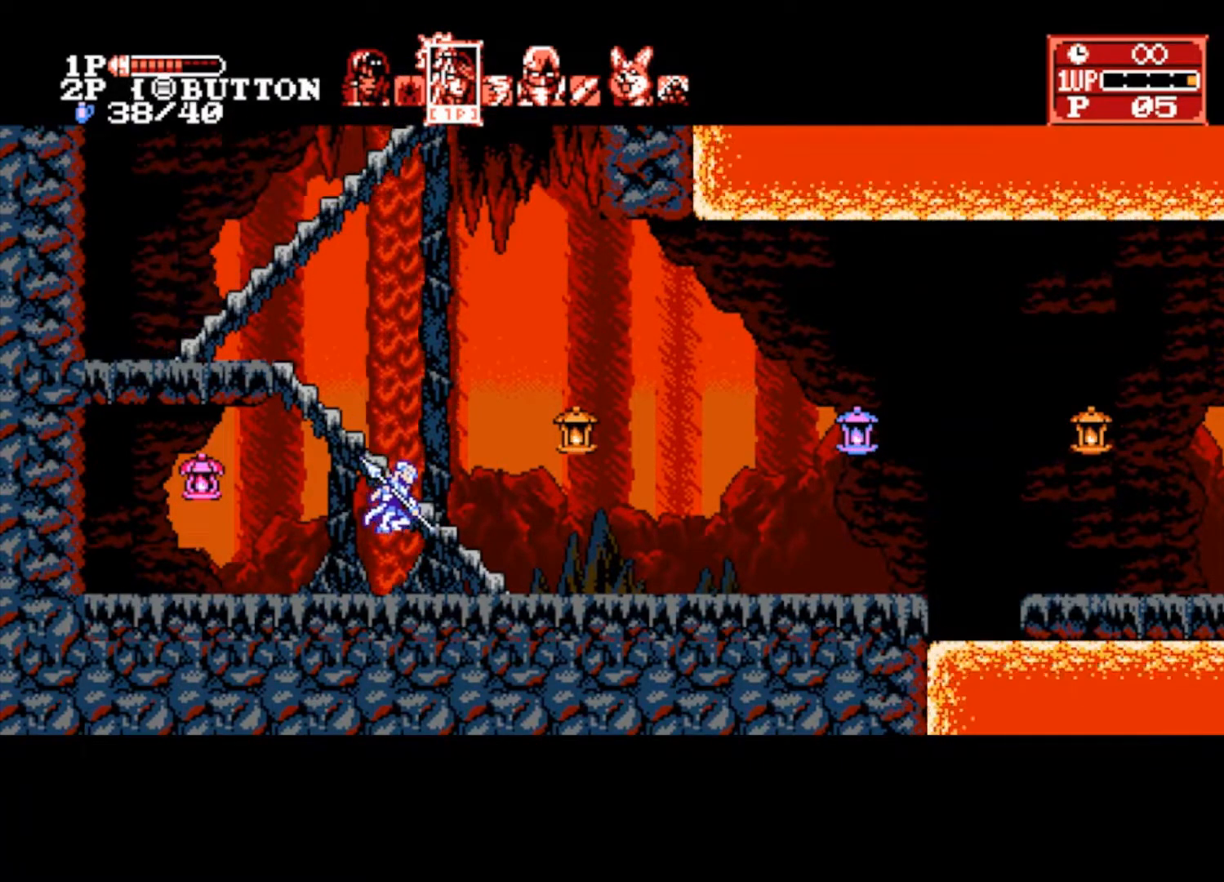
{"buttons": [], "left_stick": "right", "right_stick": "center", "events": [[67, "CROSS", "down"], [100, "SQUARE", "down"], [167, "CROSS", "up"], [200, "SQUARE", "up"]]}
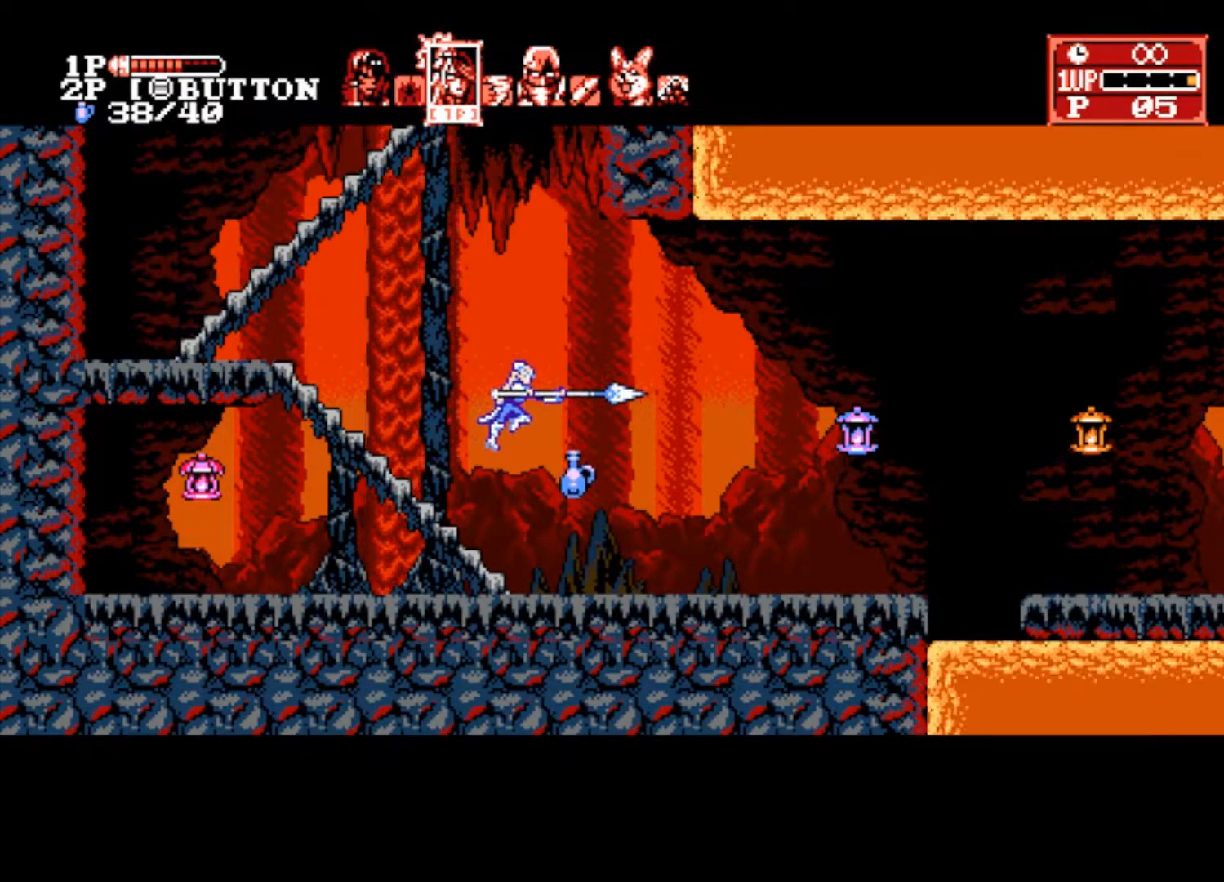
{"buttons": [], "left_stick": "right", "right_stick": "center", "events": []}
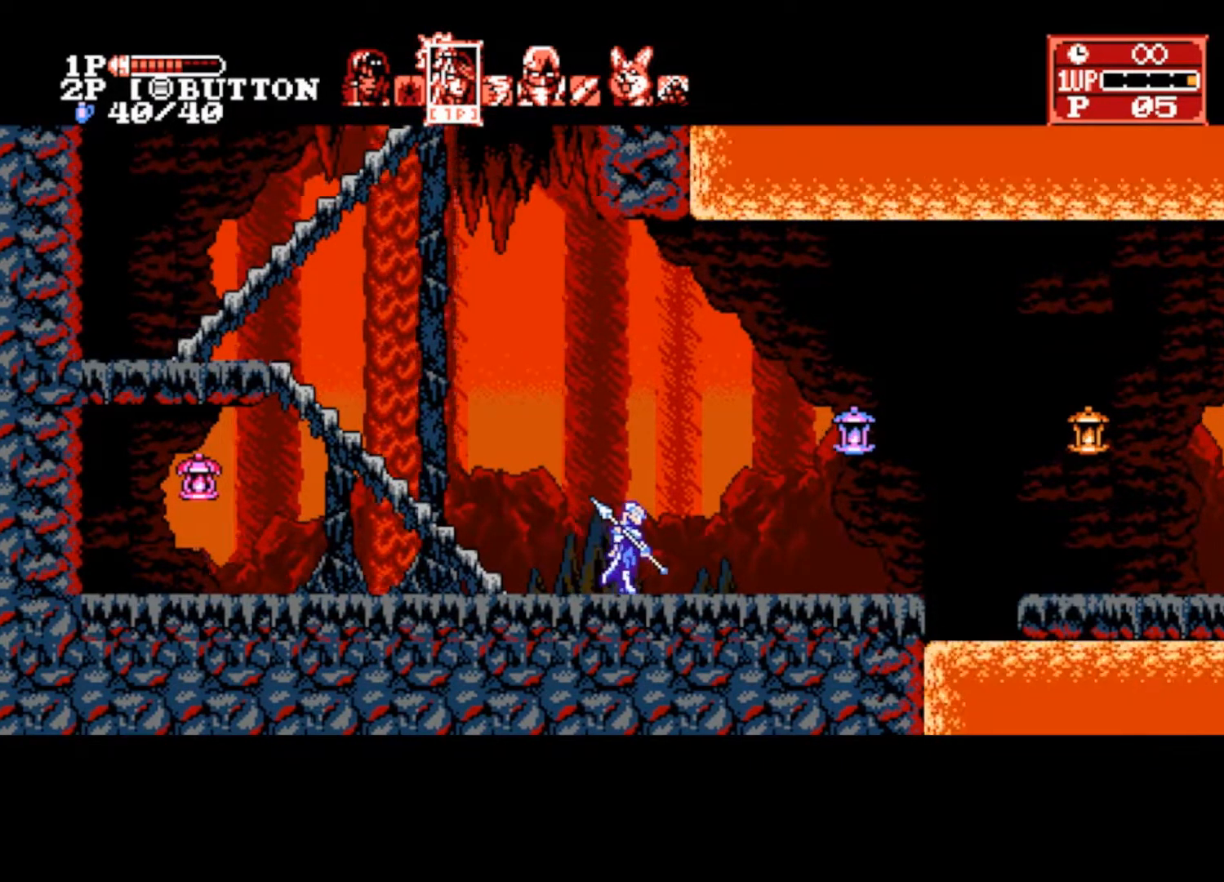
{"buttons": [], "left_stick": "right", "right_stick": "center", "events": []}
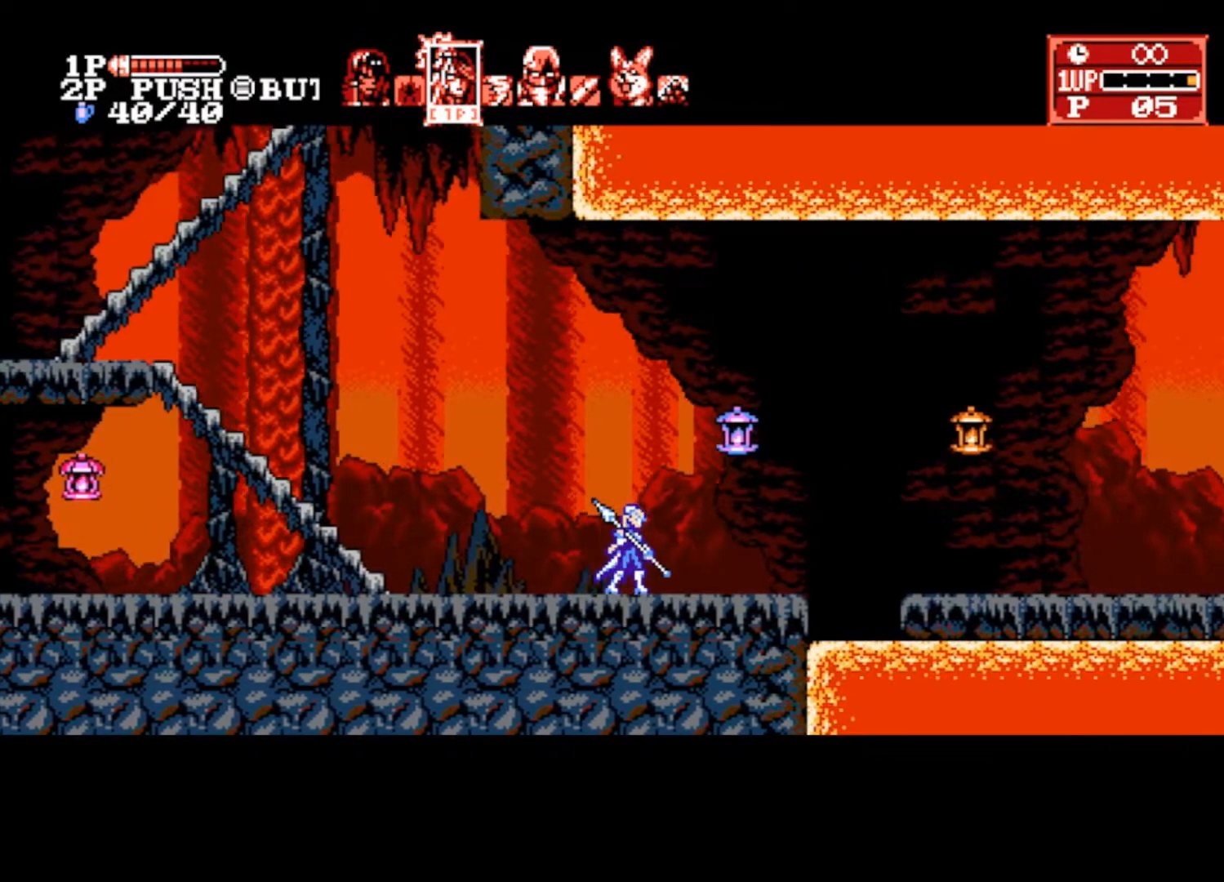
{"buttons": [], "left_stick": "right", "right_stick": "center", "events": []}
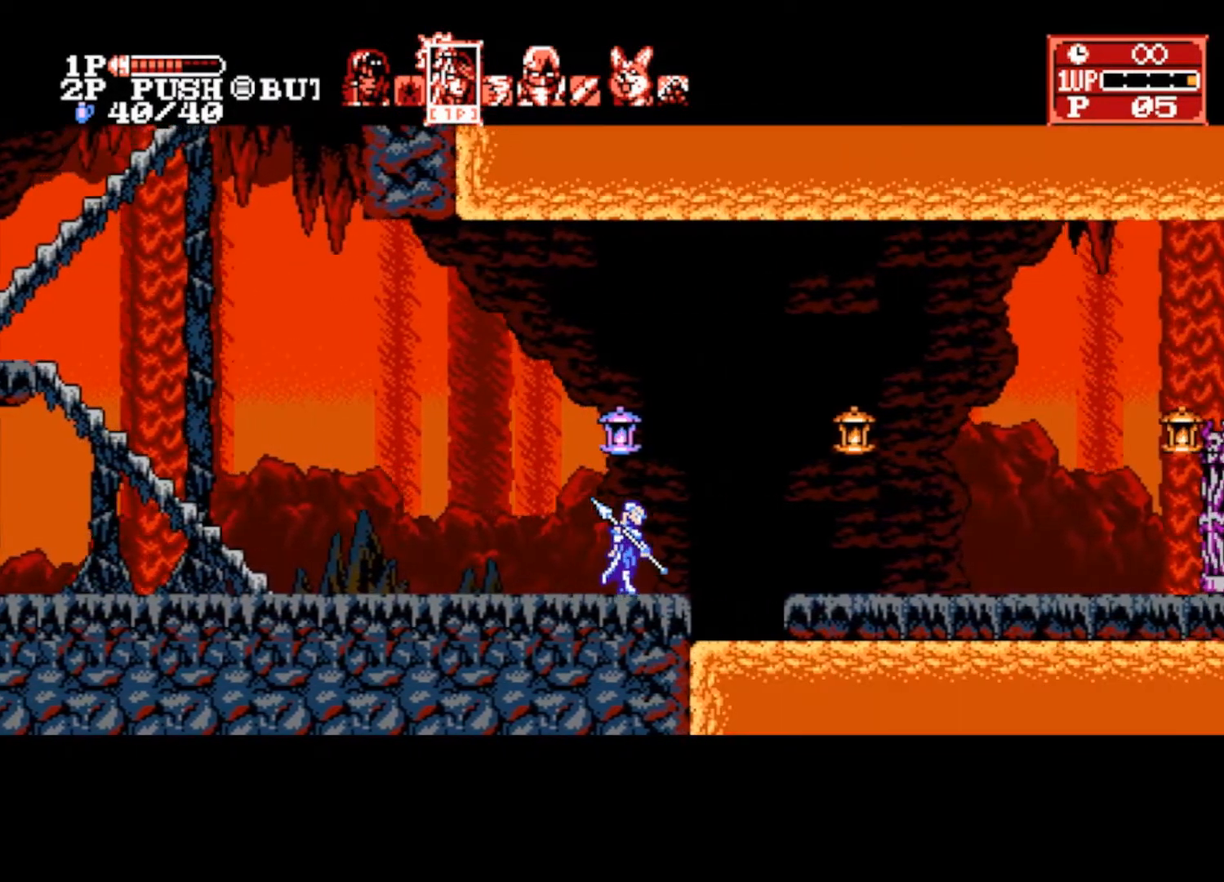
{"buttons": [], "left_stick": "right", "right_stick": "center", "events": [[100, "CROSS", "down"], [200, "CROSS", "up"]]}
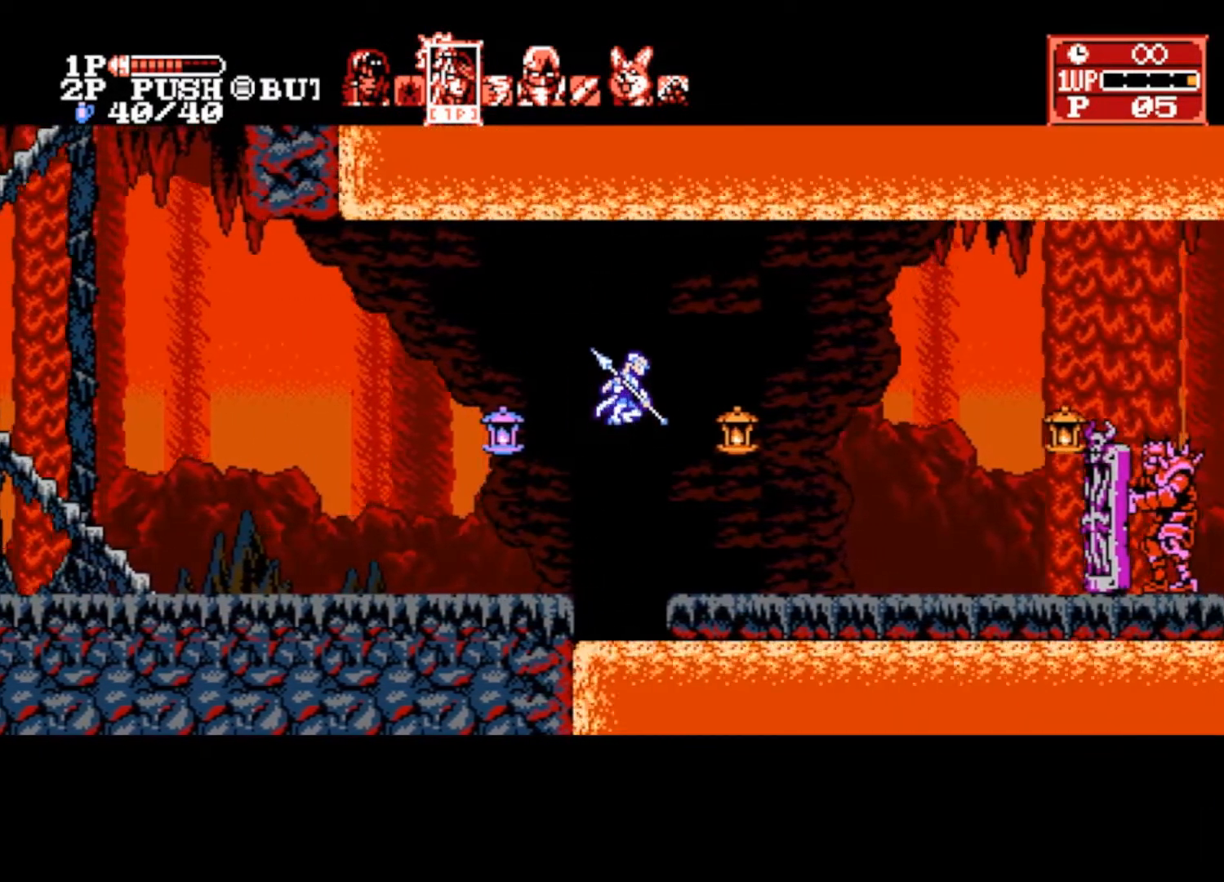
{"buttons": [], "left_stick": "right", "right_stick": "center", "events": []}
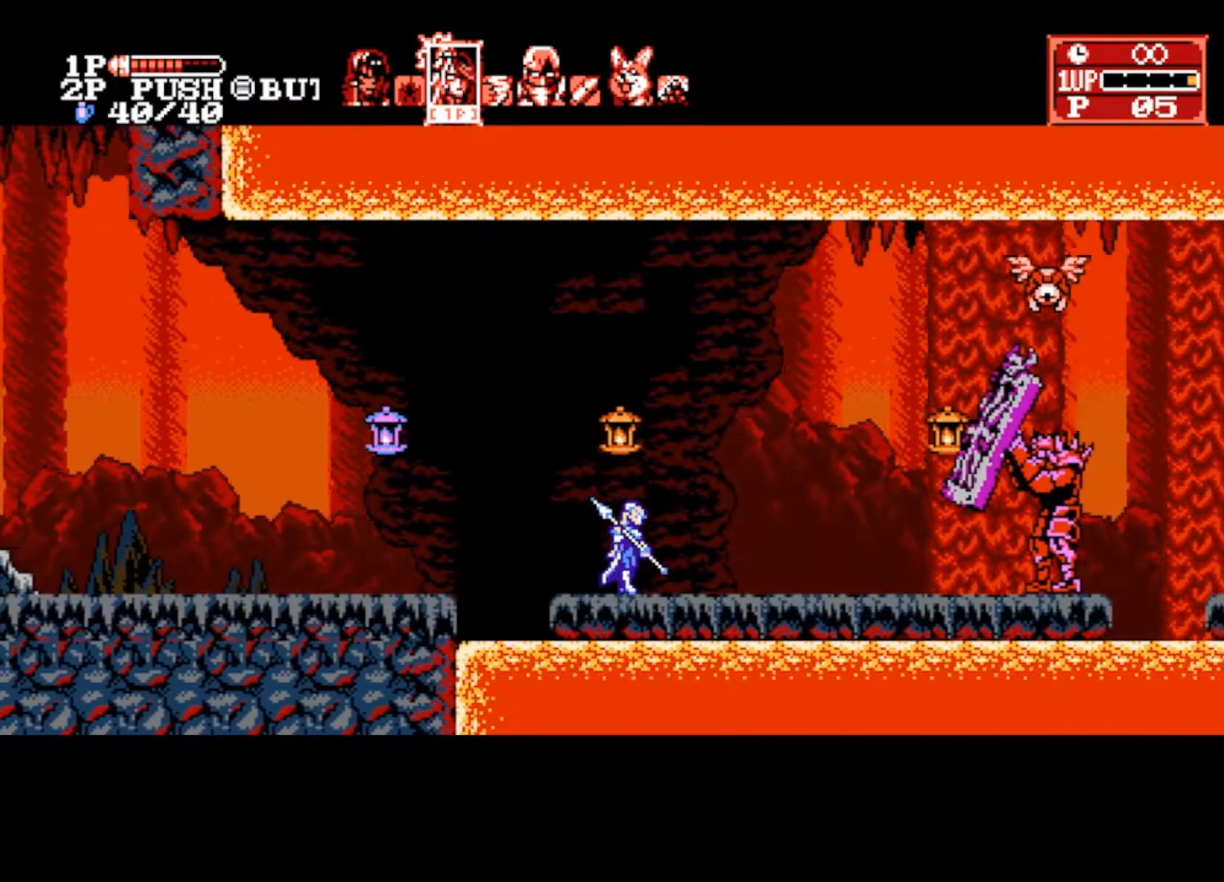
{"buttons": [], "left_stick": "right", "right_stick": "center", "events": [[233, "CROSS", "down"], [333, "CROSS", "up"]]}
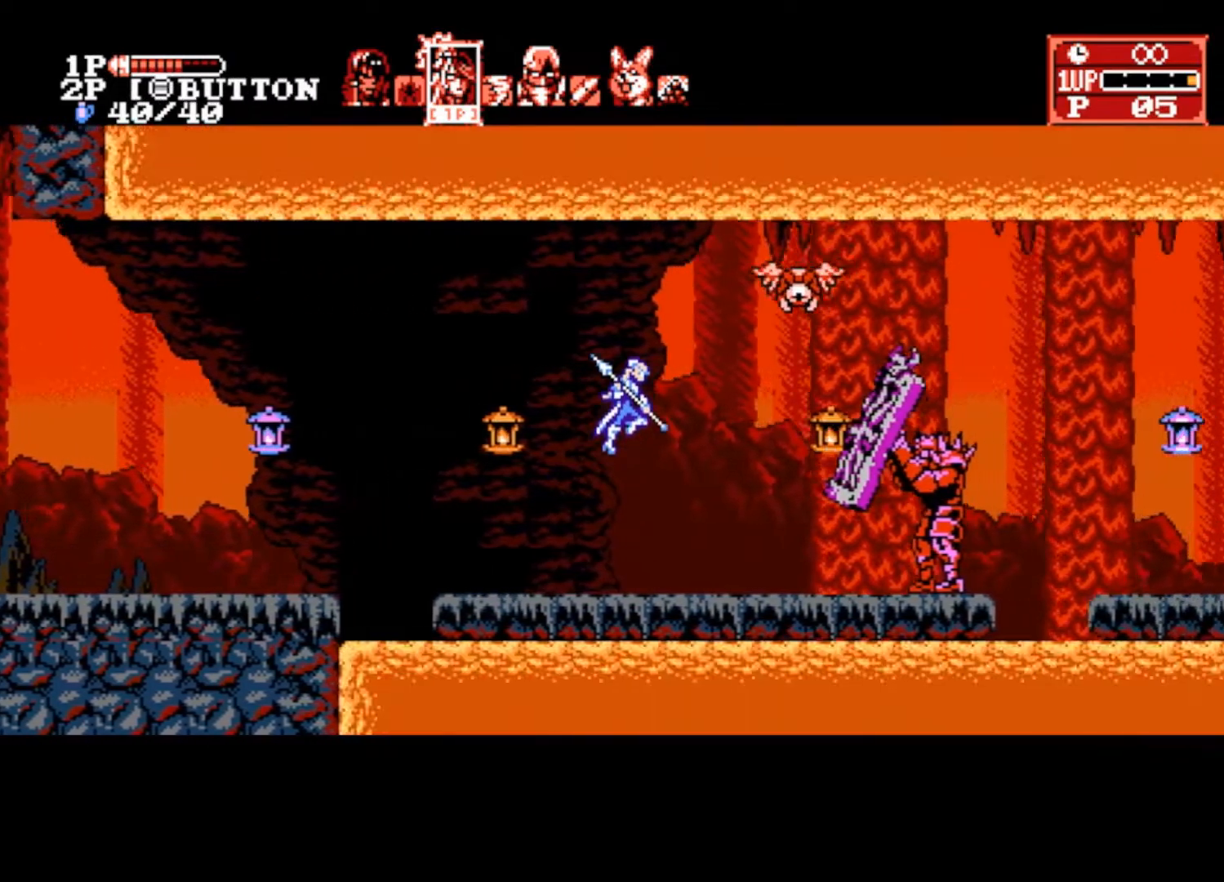
{"buttons": [], "left_stick": "right", "right_stick": "center", "events": [[67, "SQUARE", "down"], [200, "SQUARE", "up"]]}
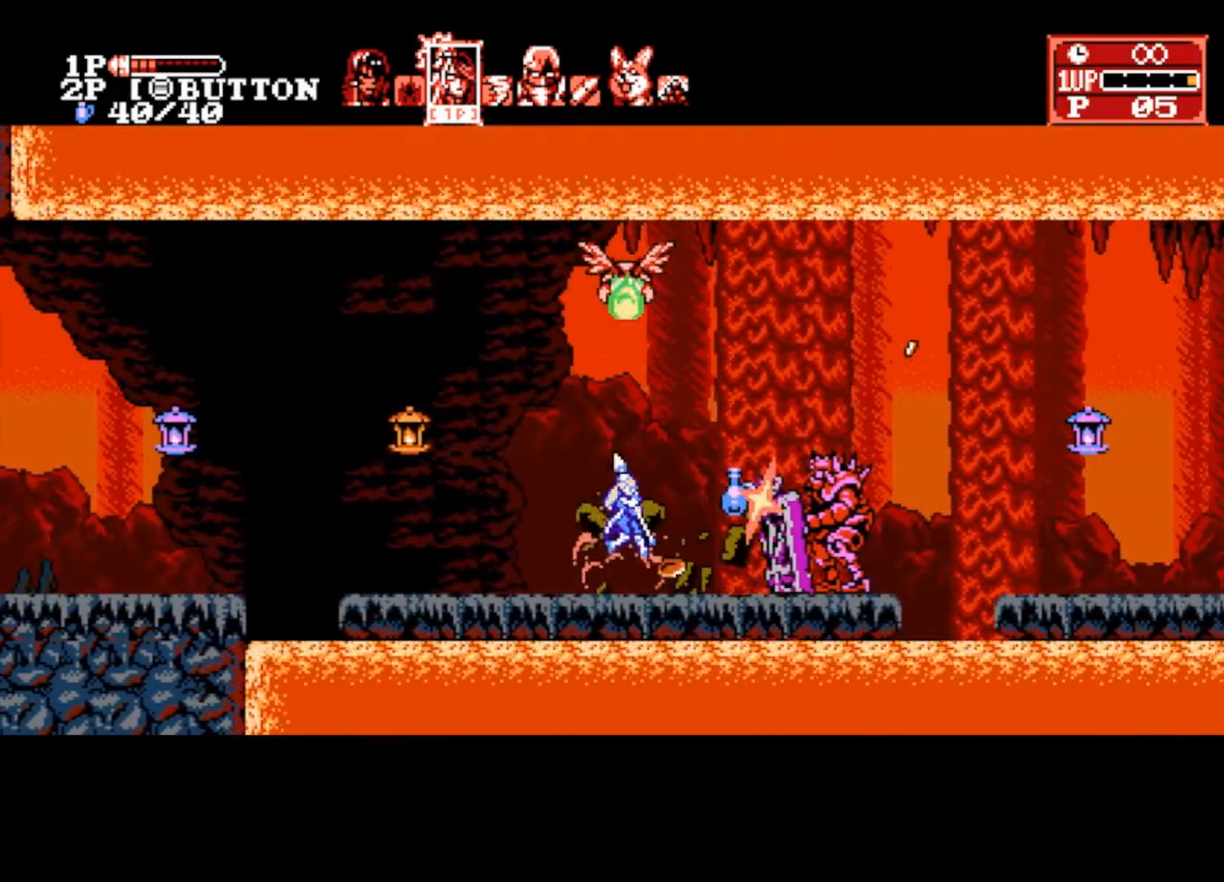
{"buttons": [], "left_stick": "right", "right_stick": "center", "events": []}
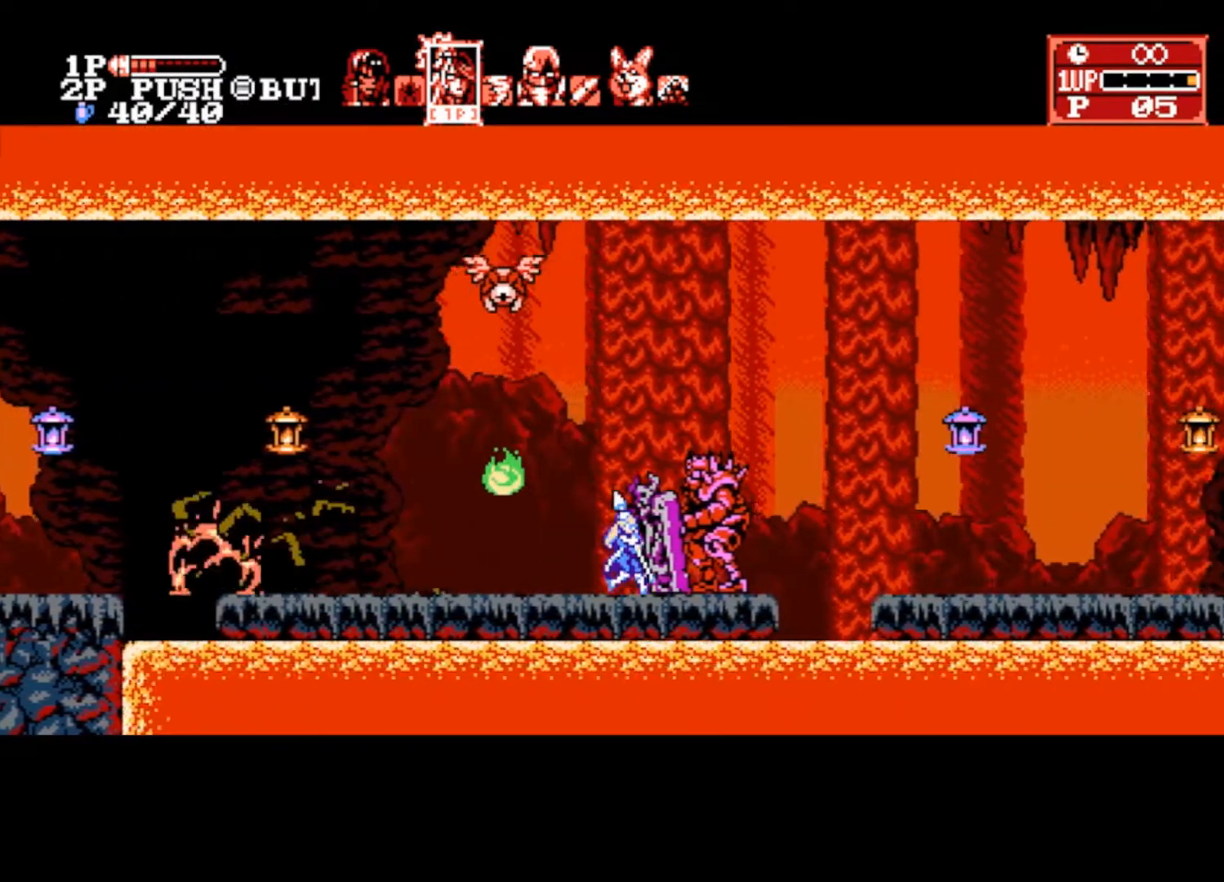
{"buttons": ["CROSS"], "left_stick": "right", "right_stick": "center", "events": [[500, "CROSS", "down"]]}
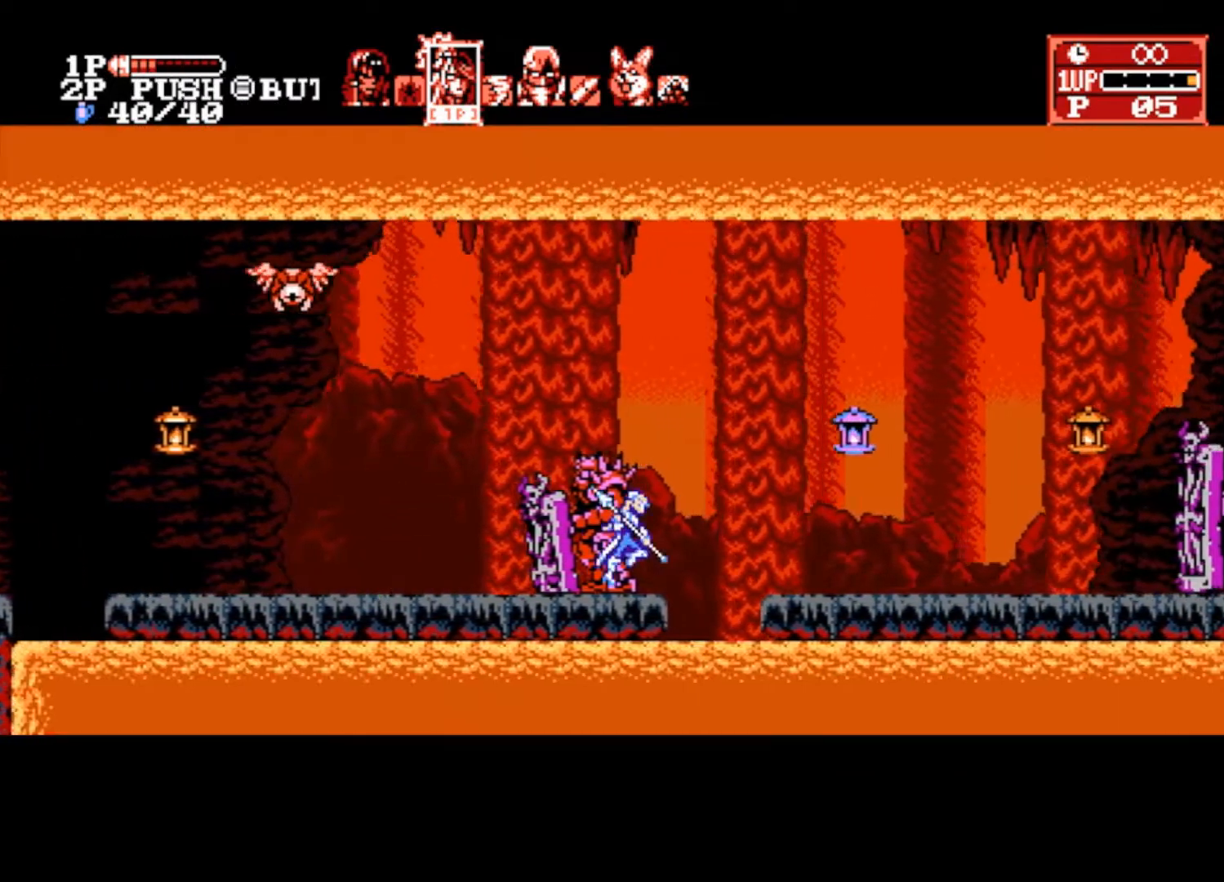
{"buttons": [], "left_stick": "right", "right_stick": "center", "events": [[133, "CROSS", "up"]]}
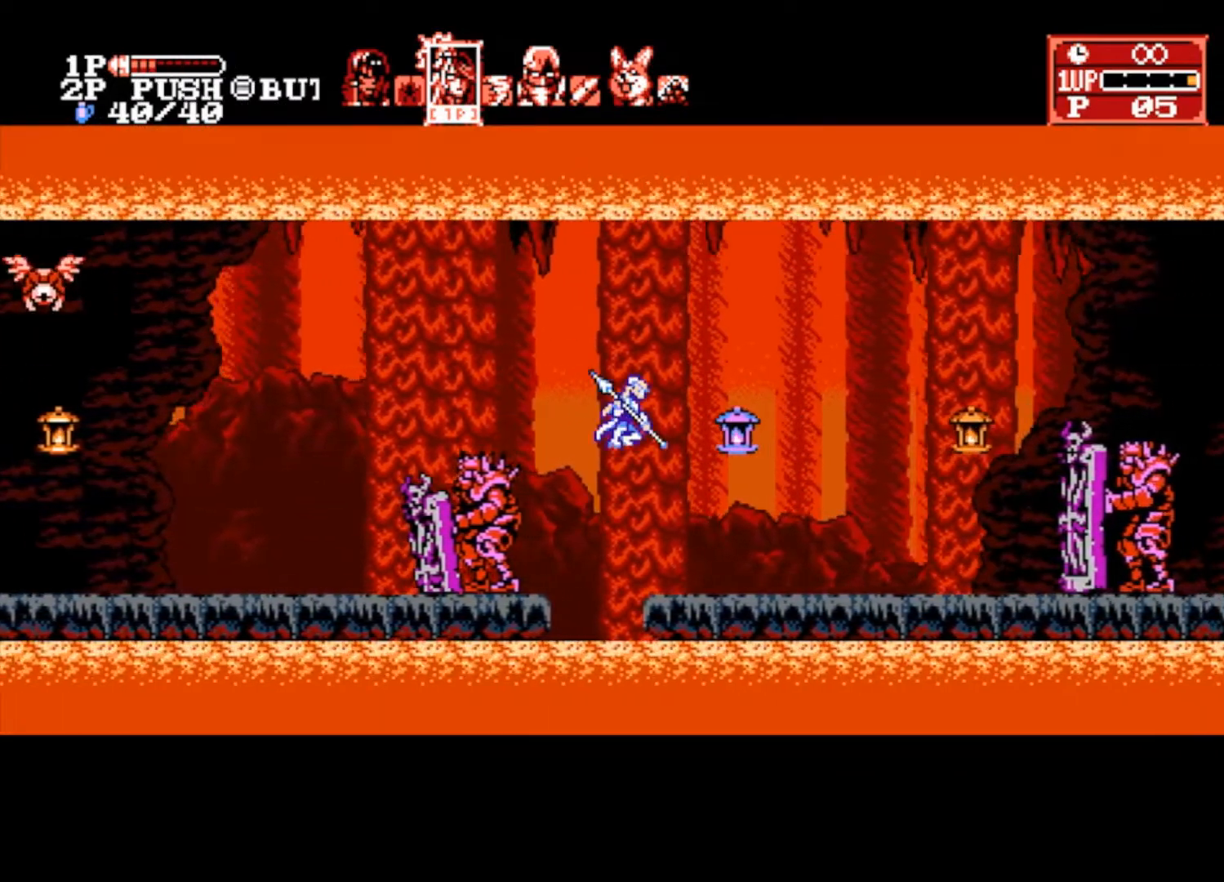
{"buttons": [], "left_stick": "right", "right_stick": "center", "events": []}
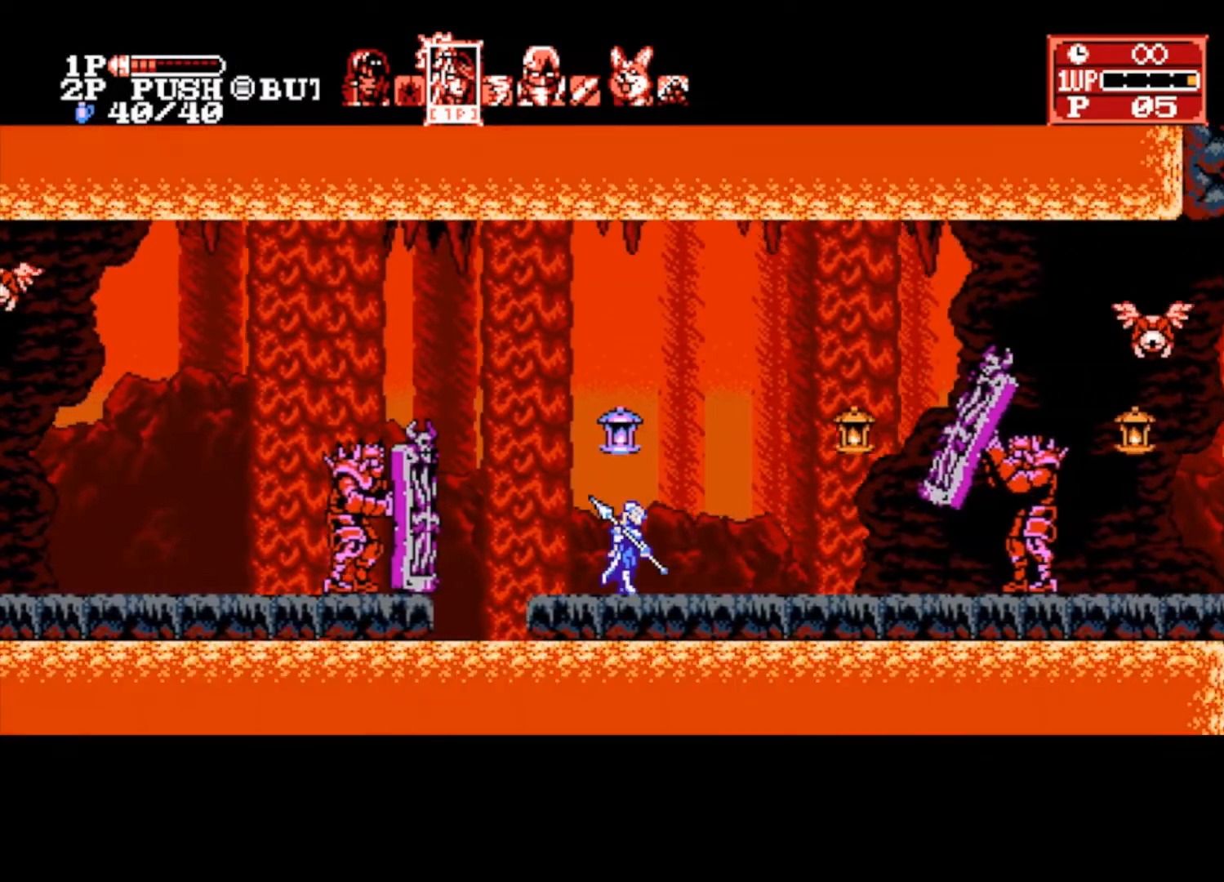
{"buttons": ["CROSS"], "left_stick": "right", "right_stick": "center", "events": [[367, "CROSS", "down"]]}
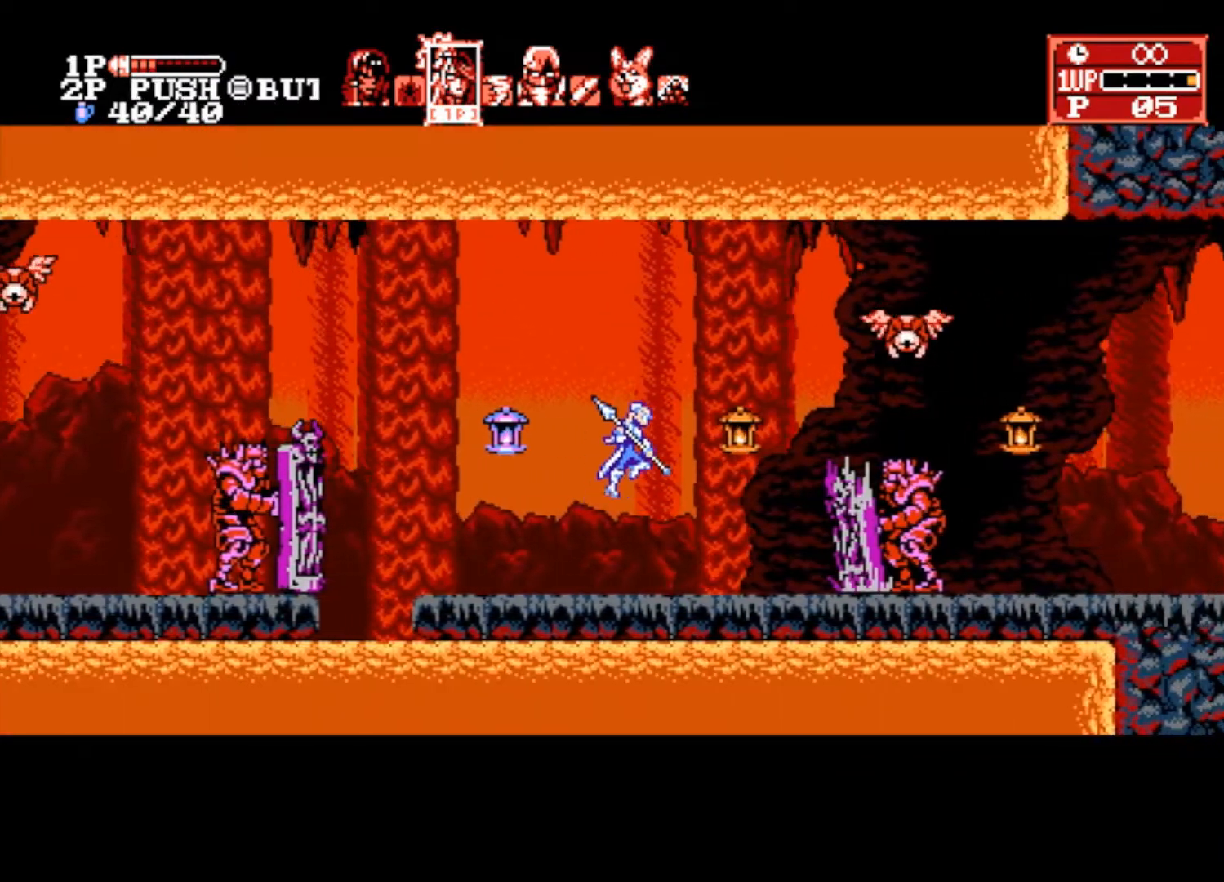
{"buttons": [], "left_stick": "right", "right_stick": "center", "events": [[33, "CROSS", "up"]]}
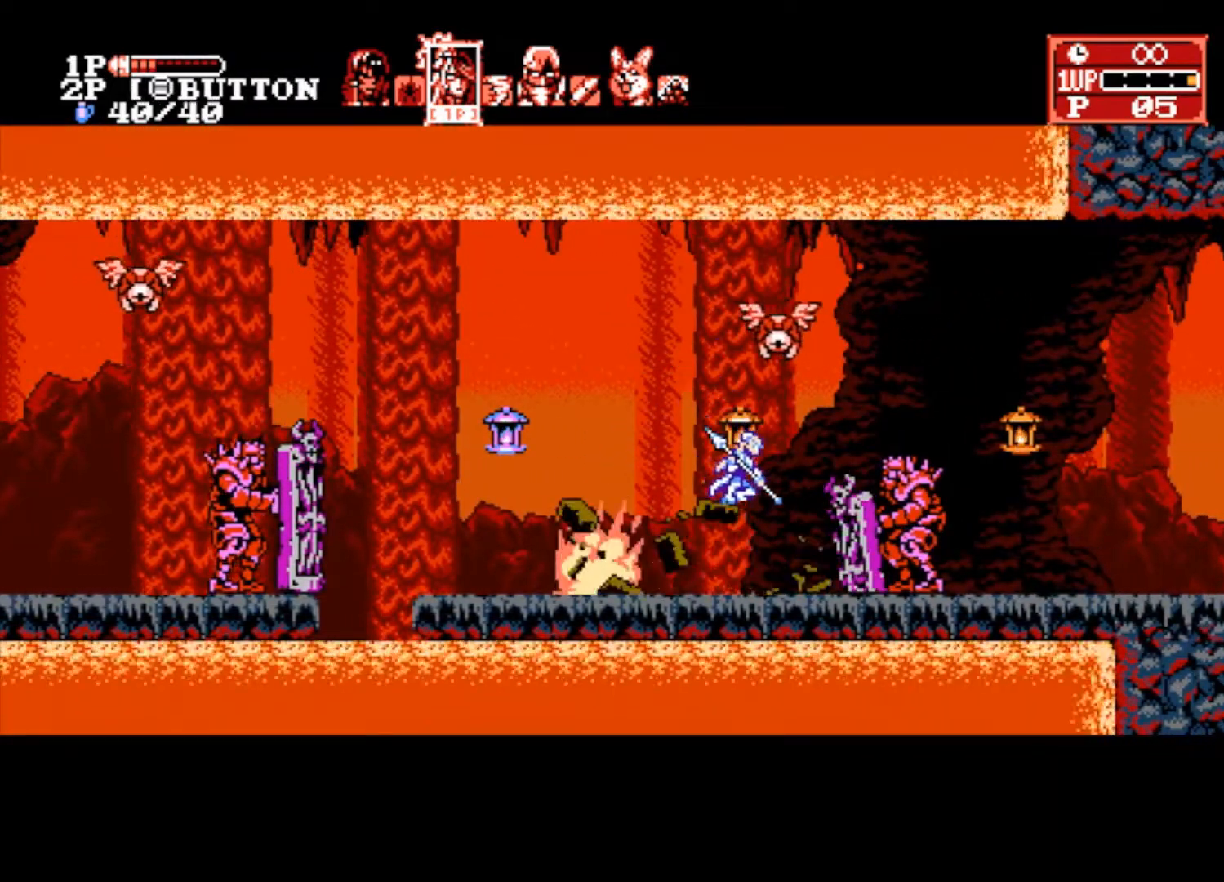
{"buttons": [], "left_stick": "down-right", "right_stick": "center", "events": [[133, "CROSS", "down"], [267, "CROSS", "up"], [333, "left_stick", "down-right"]]}
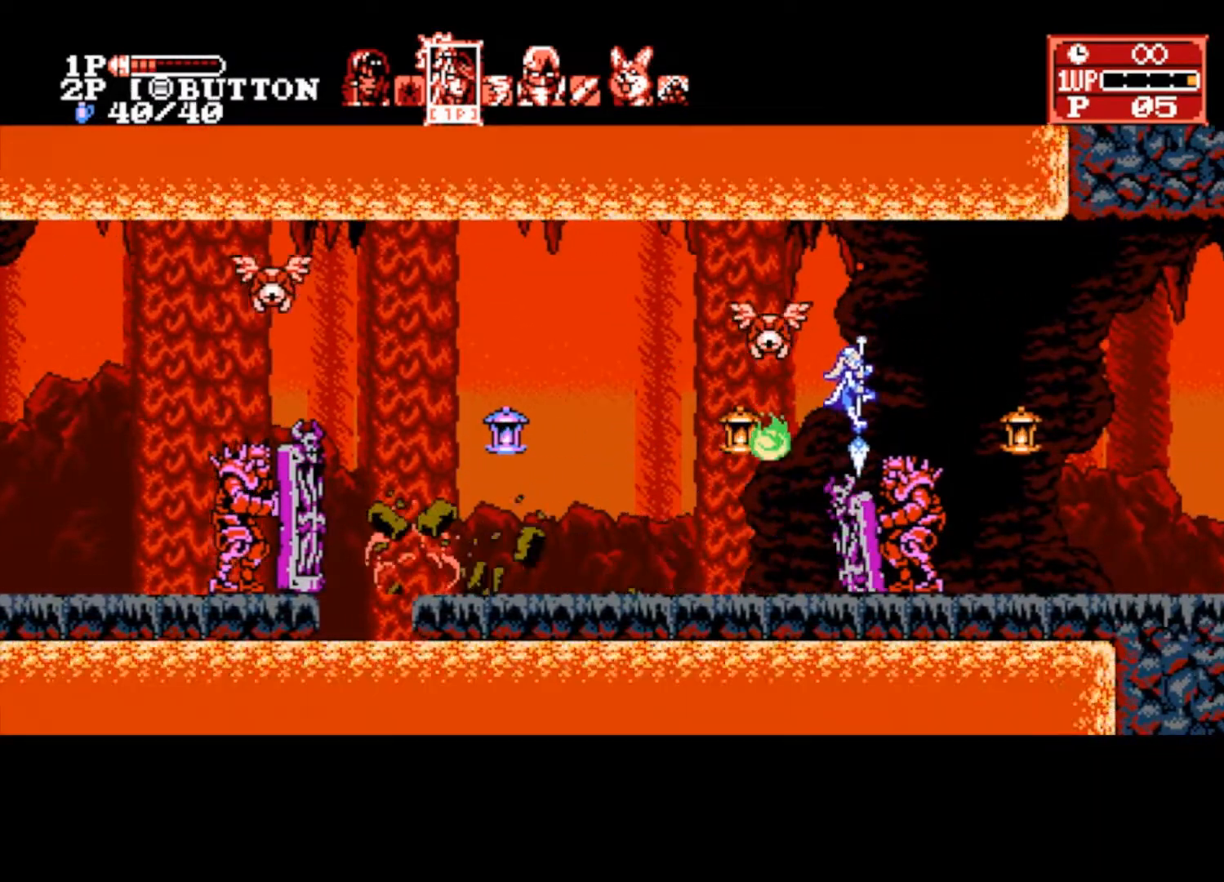
{"buttons": [], "left_stick": "right", "right_stick": "center", "events": [[167, "left_stick", "right"], [333, "SQUARE", "down"], [467, "SQUARE", "up"]]}
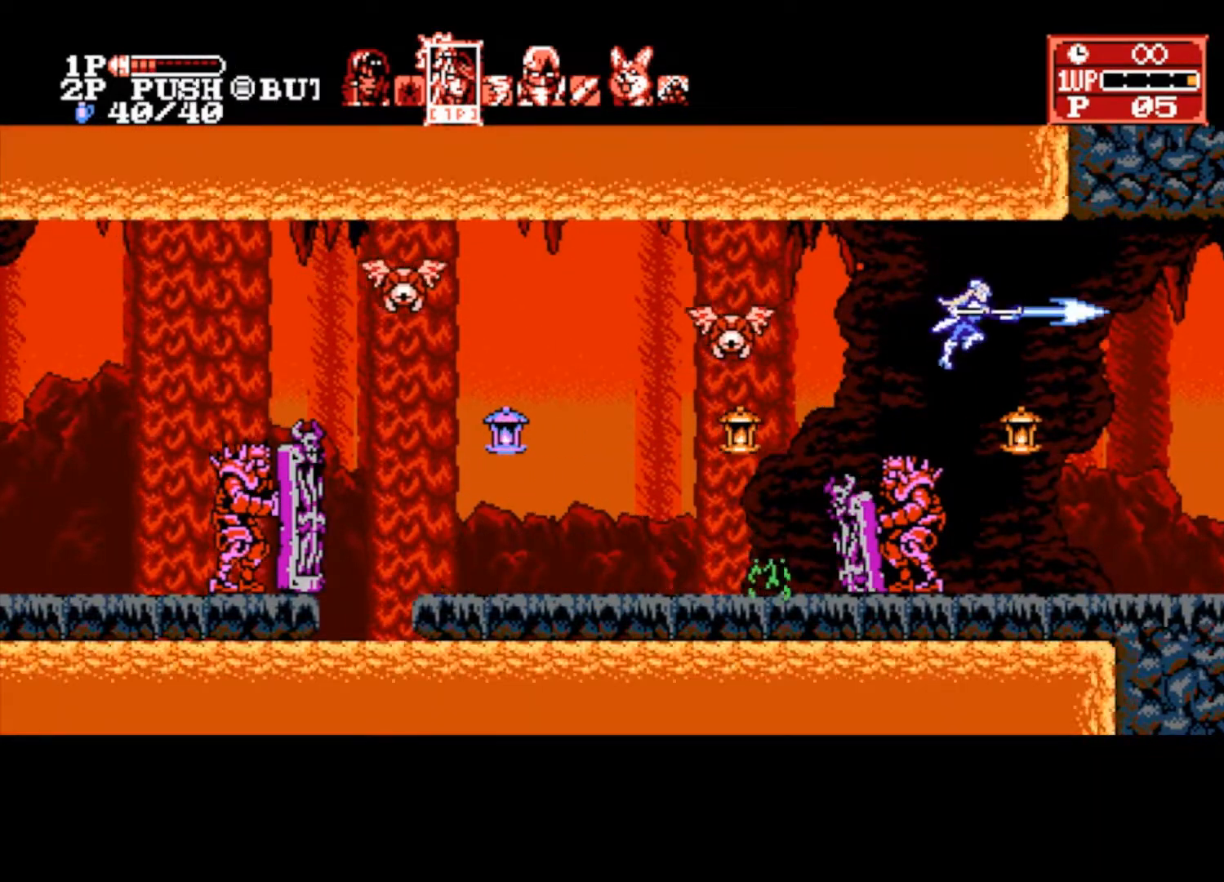
{"buttons": [], "left_stick": "right", "right_stick": "center", "events": []}
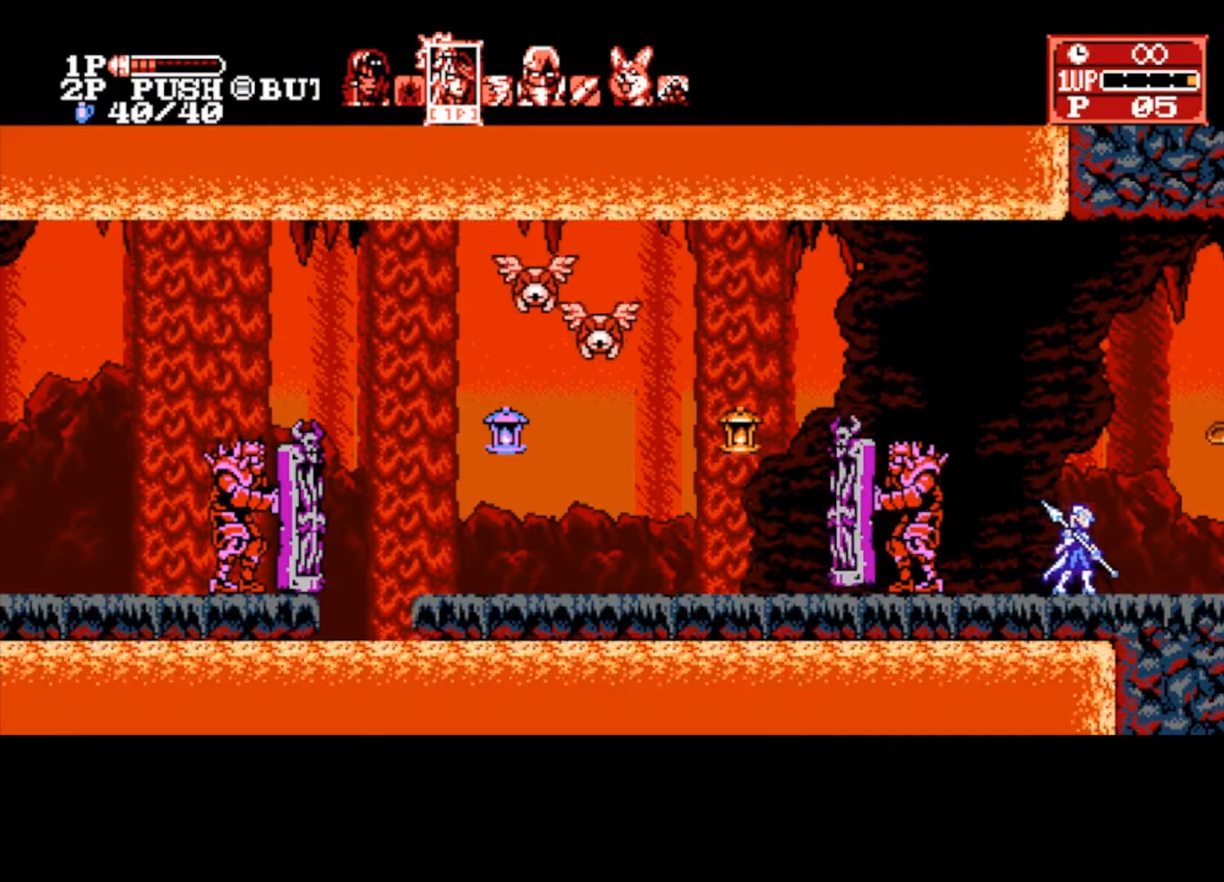
{"buttons": [], "left_stick": "right", "right_stick": "center", "events": []}
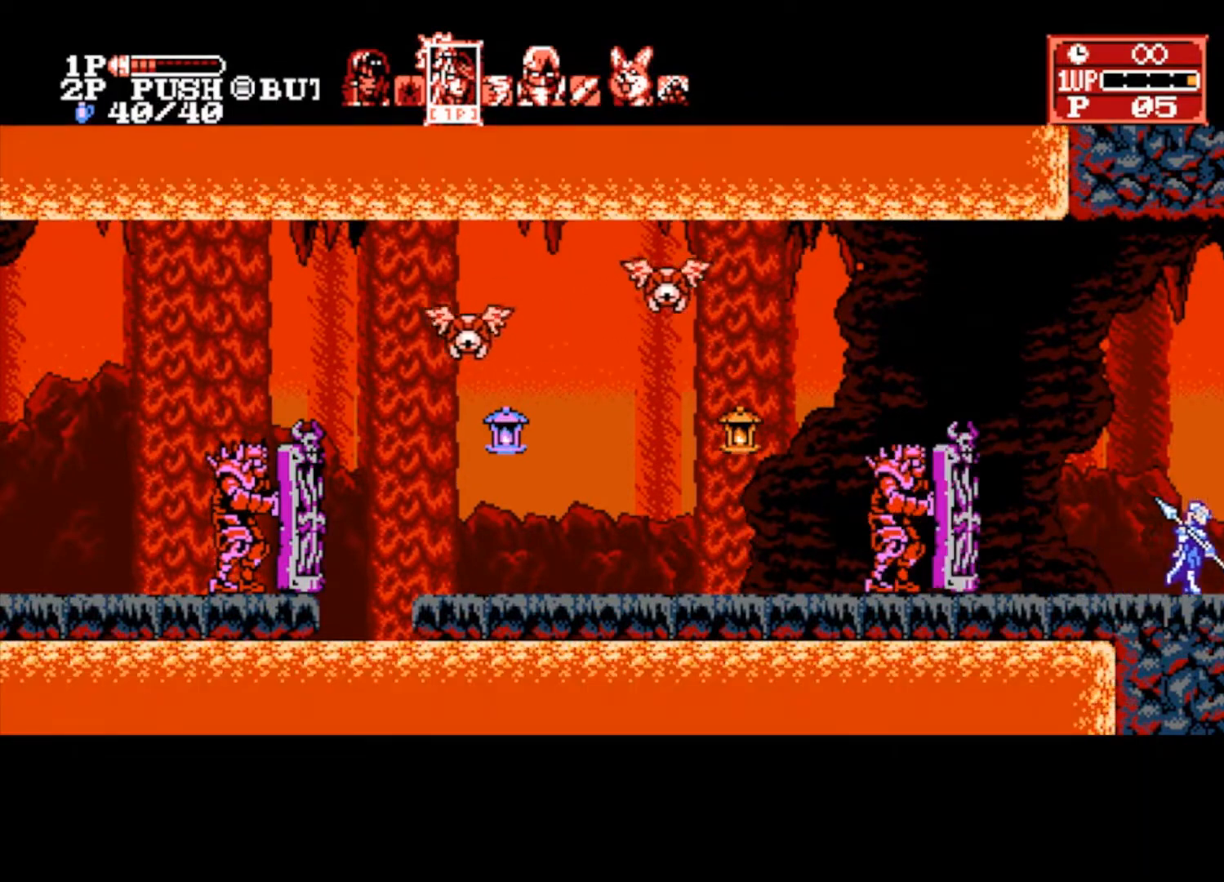
{"buttons": [], "left_stick": "right", "right_stick": "center", "events": [[100, "R1", "down"], [200, "R1", "up"]]}
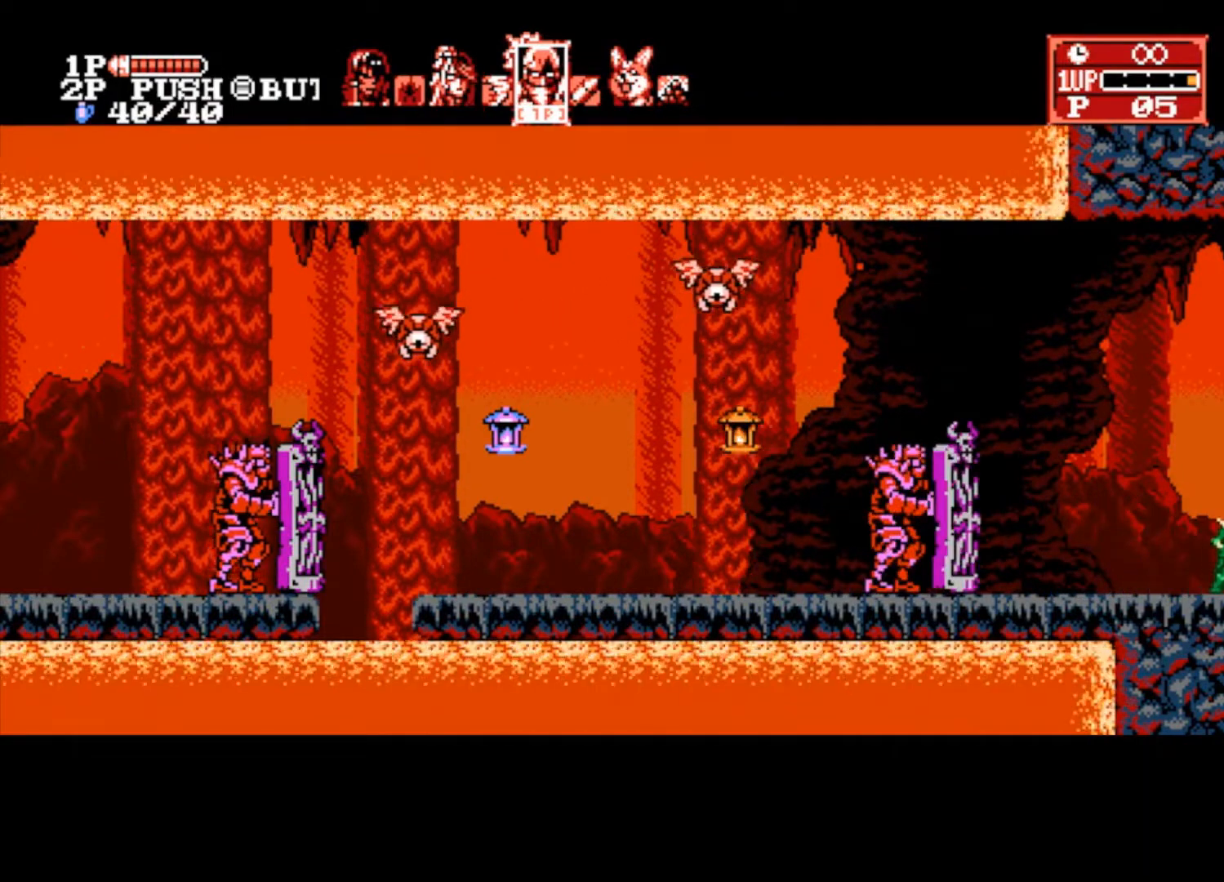
{"buttons": [], "left_stick": "right", "right_stick": "center", "events": []}
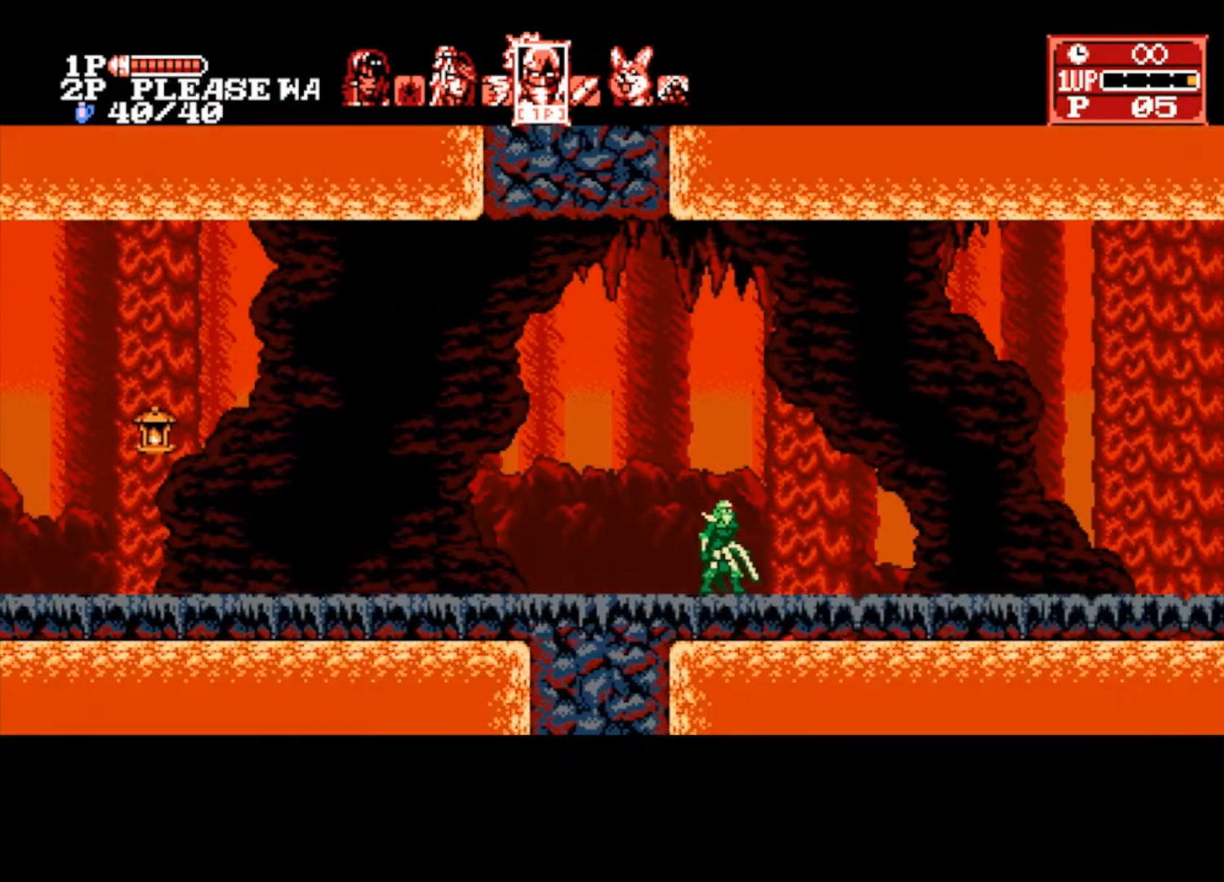
{"buttons": [], "left_stick": "center", "right_stick": "center", "events": [[200, "left_stick", "center"]]}